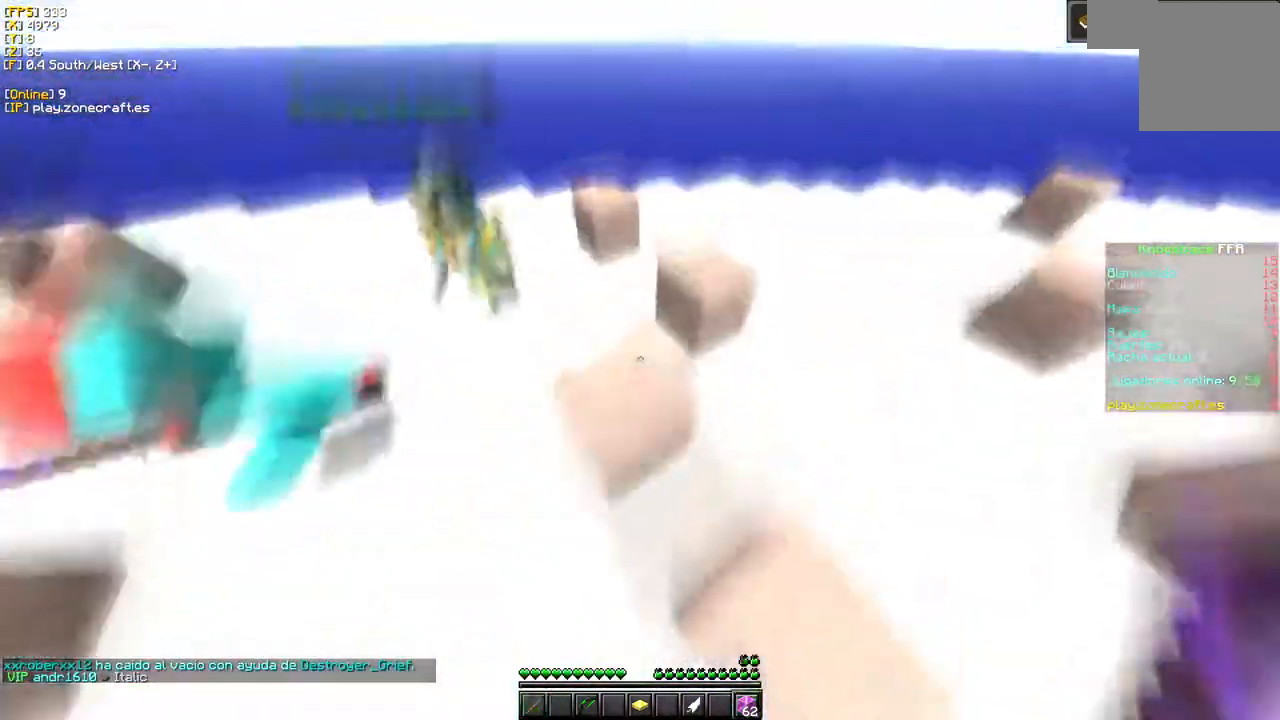
Gameplay with keyboard and mouse; each line is a JSON object with the keys and mouse buttons held at the frame after it. "events" lists presses ("down") and releases ("up") of "a", "d", "s", "mouse_left" and "mouse_right" between this image and that frame as [ms after this image, input, new state], when the widget could be followed in between. "mouse_left", "mouse_right" = the "left", "right" buttons of the "mouse" list. No other keys are recorded. Fast repeated clicks can show as one long hold. Mouse movement is not recorded.
{"keys": [], "mouse": ["right"], "events": [[133, "mouse_right", "down"]]}
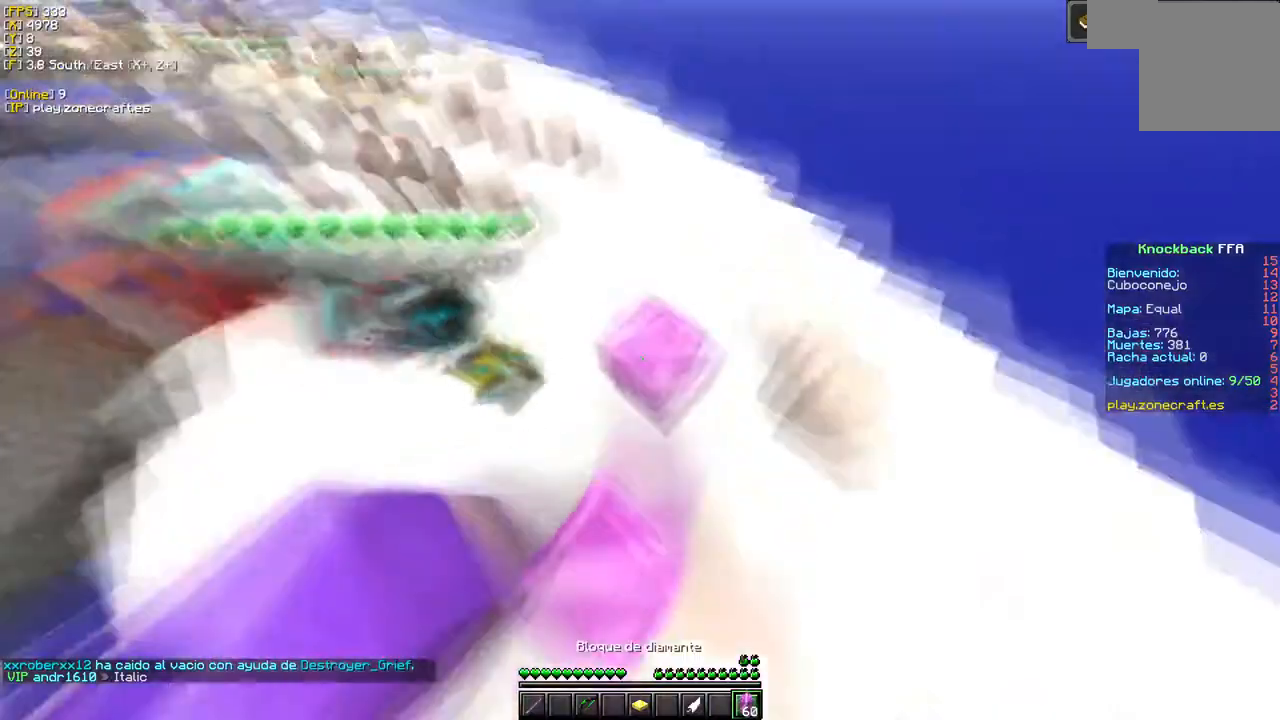
{"keys": [], "mouse": ["left"], "events": [[83, "mouse_right", "up"], [116, "mouse_left", "down"]]}
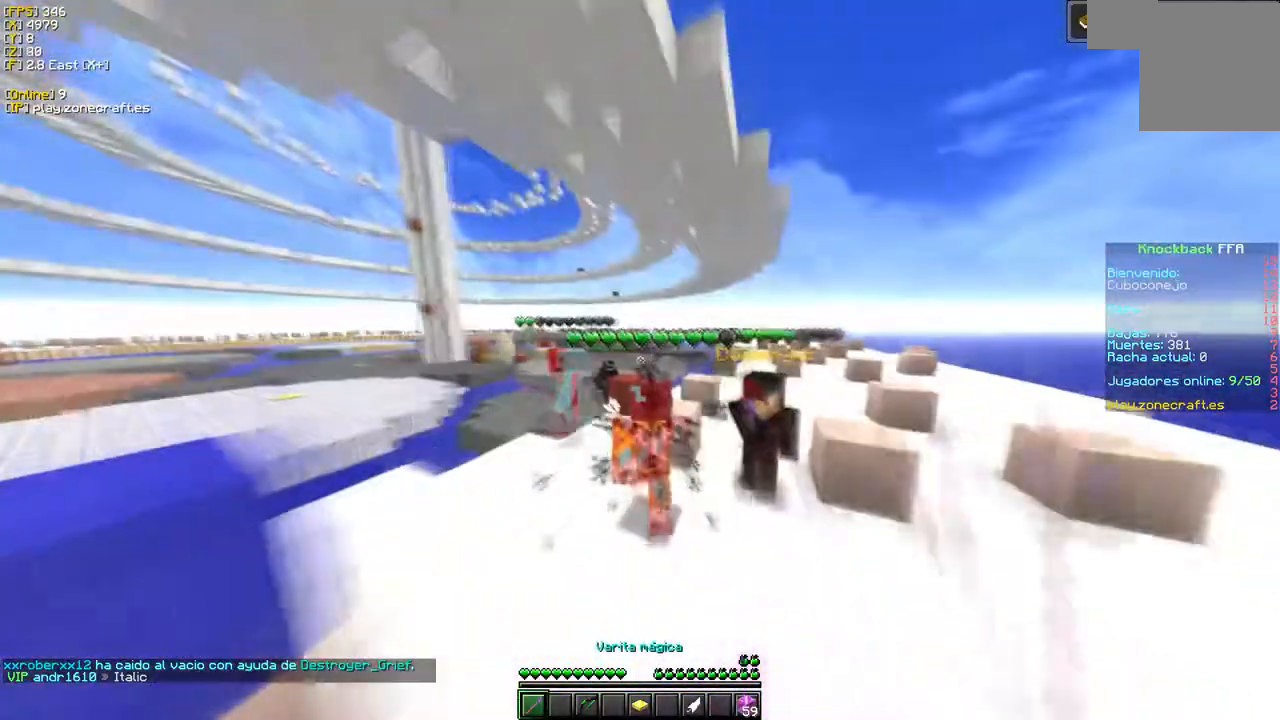
{"keys": [], "mouse": ["left"], "events": [[183, "d", "down"], [383, "d", "up"]]}
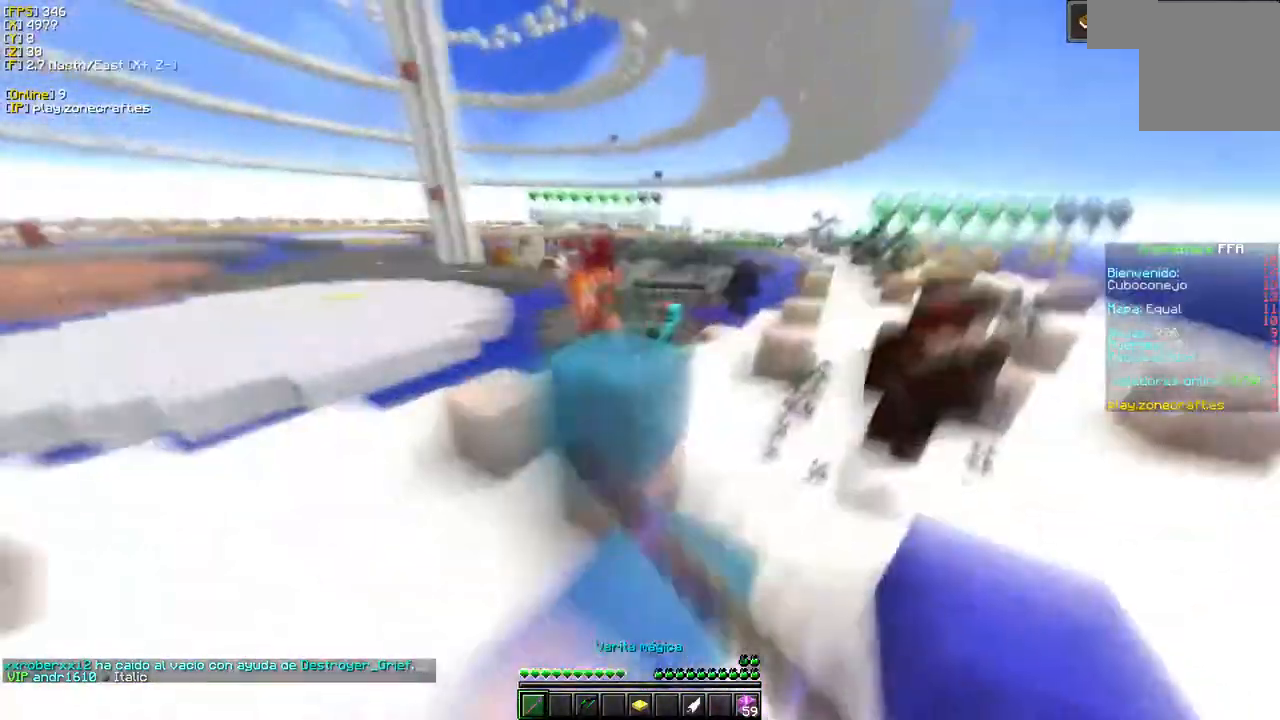
{"keys": [], "mouse": ["left"], "events": [[33, "s", "down"], [266, "s", "up"]]}
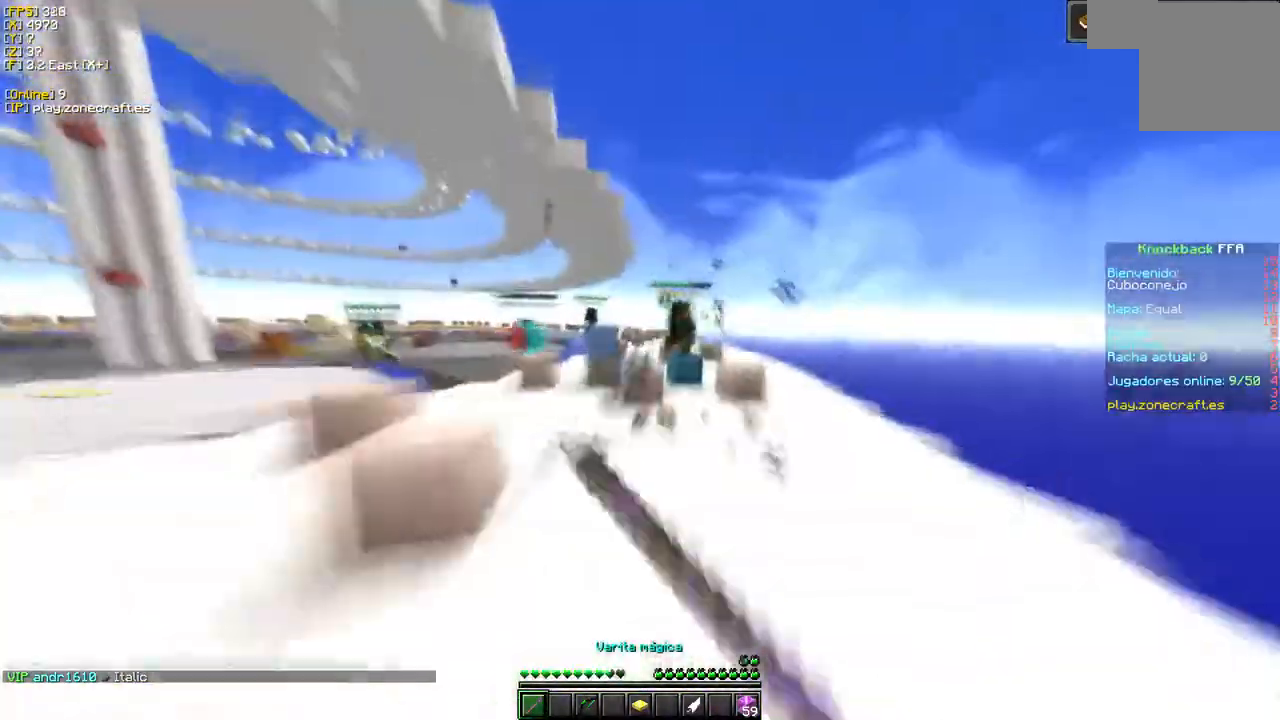
{"keys": ["a"], "mouse": [], "events": [[183, "mouse_left", "up"], [316, "a", "down"]]}
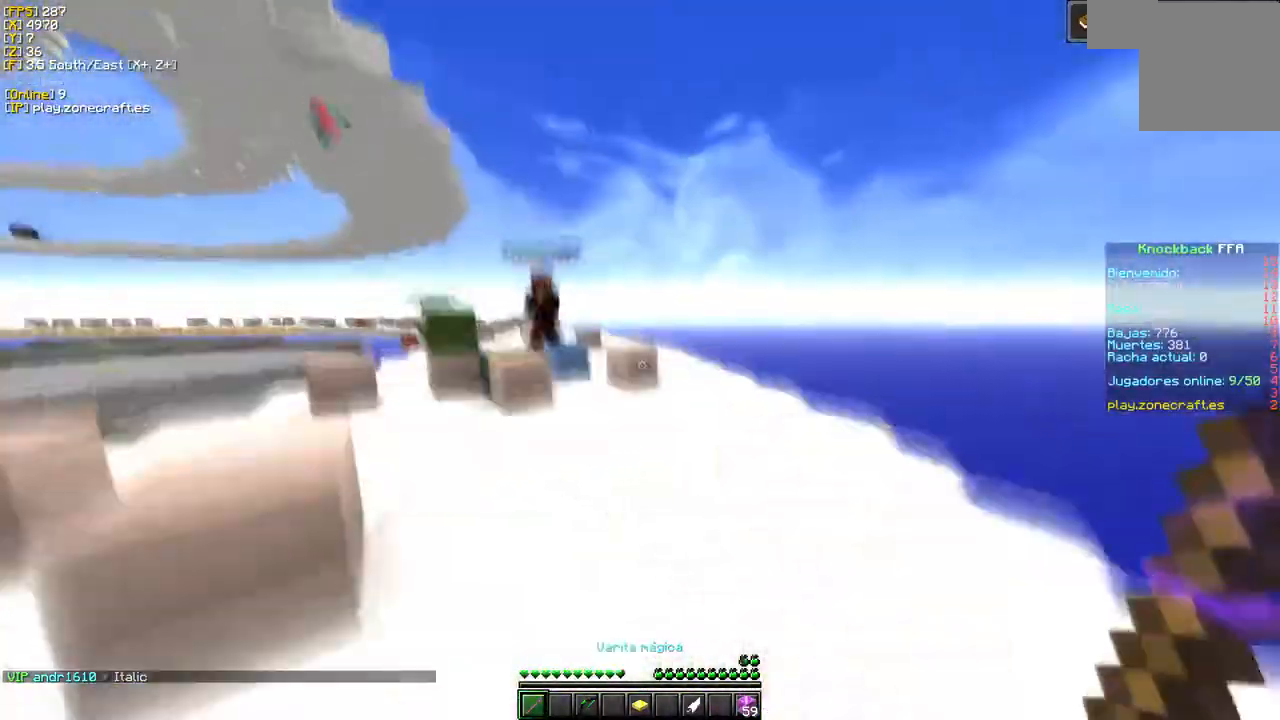
{"keys": [], "mouse": ["left"], "events": [[333, "a", "up"], [333, "mouse_left", "down"]]}
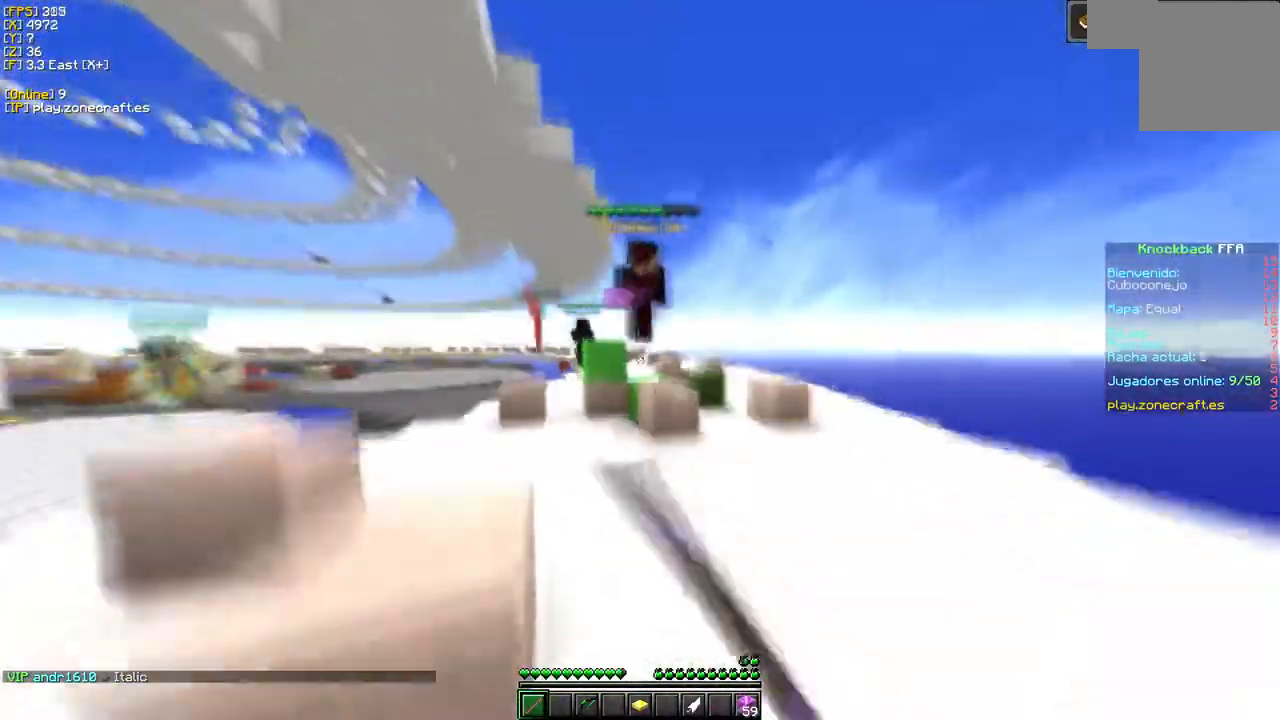
{"keys": [], "mouse": ["left"], "events": []}
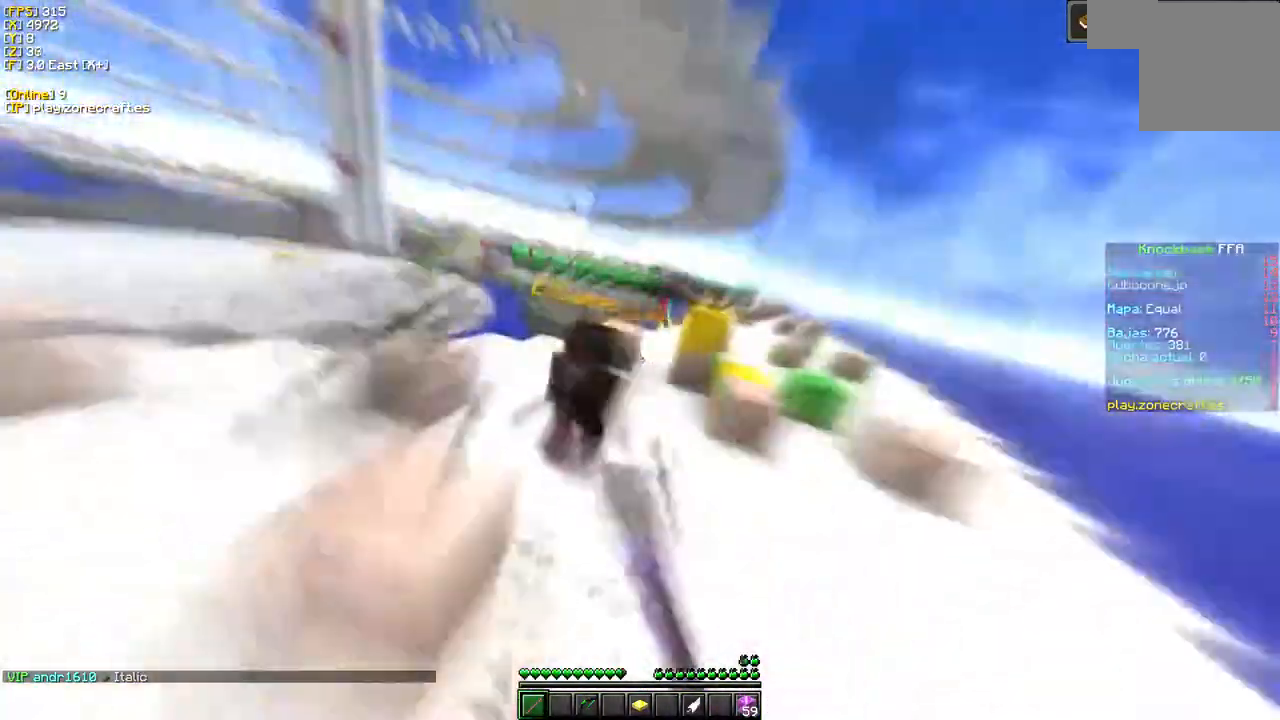
{"keys": [], "mouse": ["right"], "events": [[450, "mouse_left", "up"], [466, "mouse_right", "down"]]}
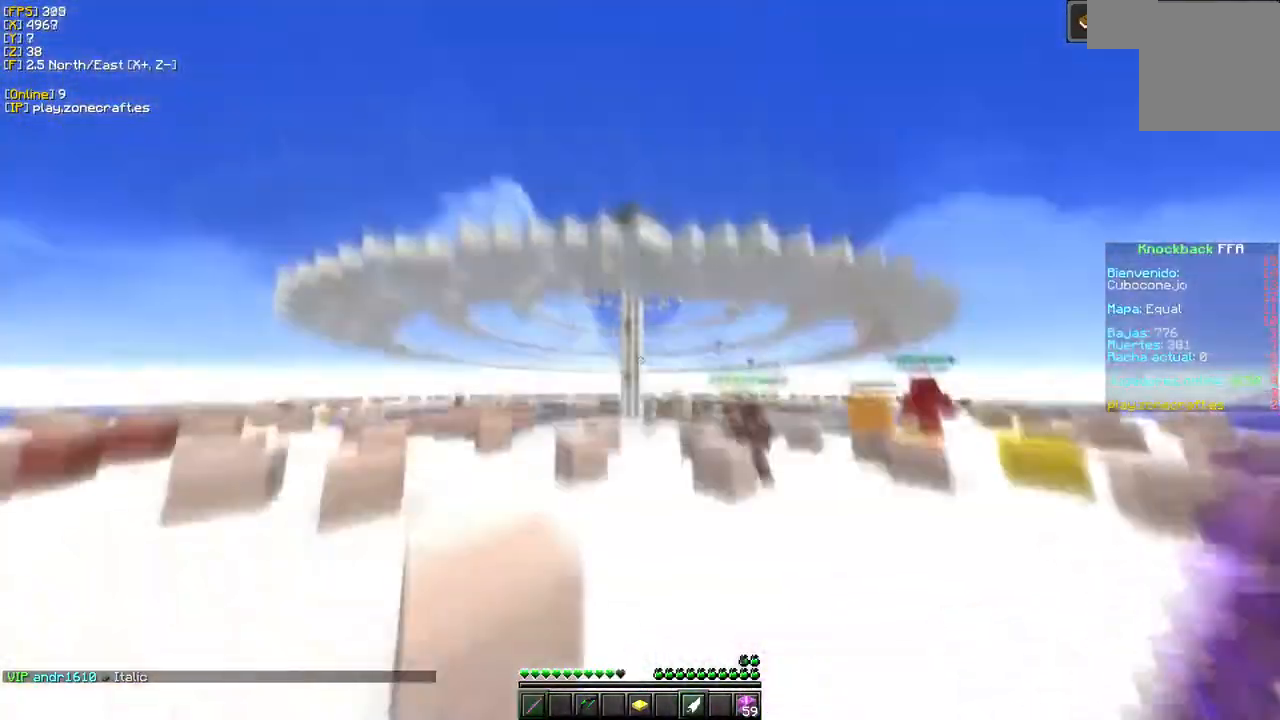
{"keys": [], "mouse": [], "events": [[283, "mouse_right", "up"]]}
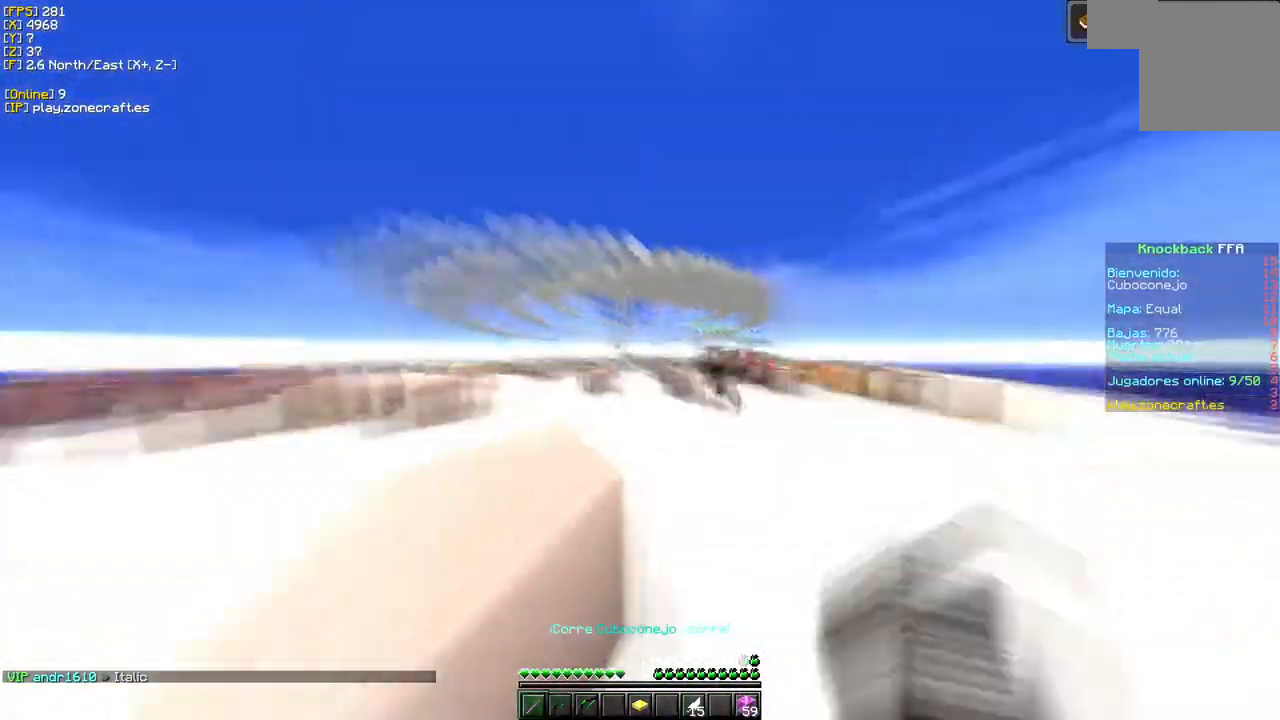
{"keys": ["a"], "mouse": ["left"], "events": [[83, "mouse_left", "down"], [283, "a", "down"]]}
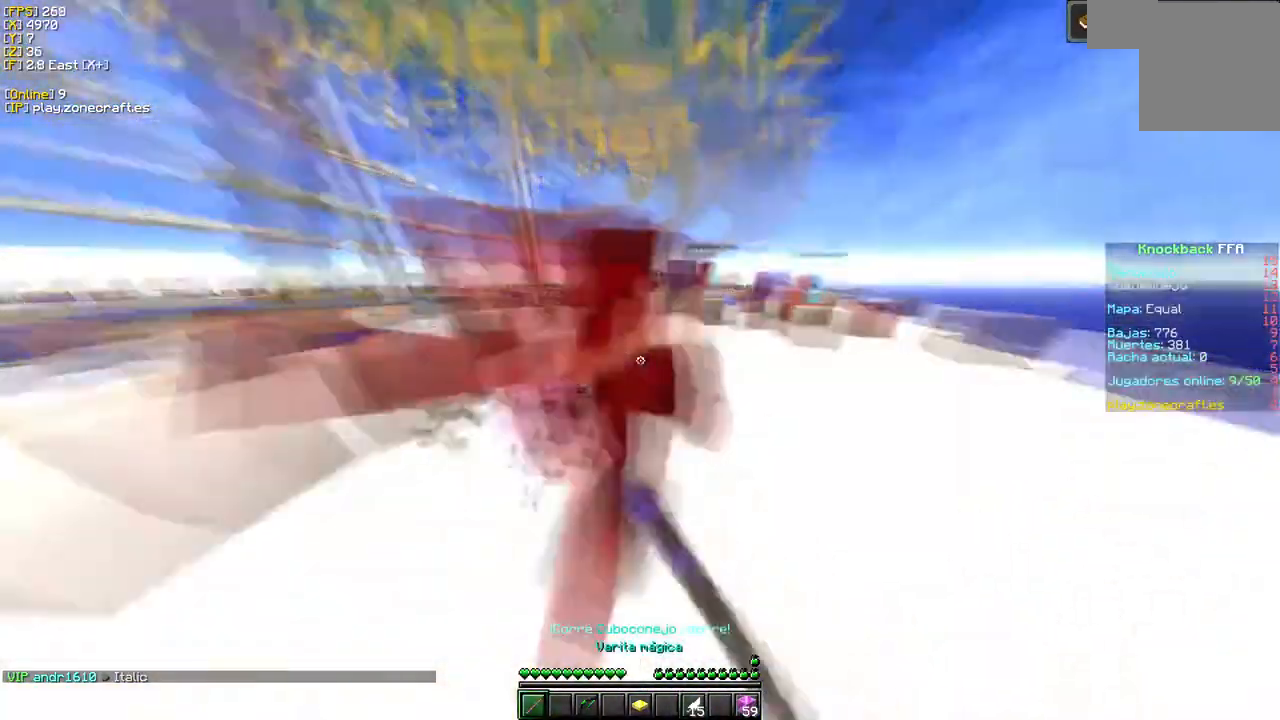
{"keys": ["a"], "mouse": ["left"], "events": []}
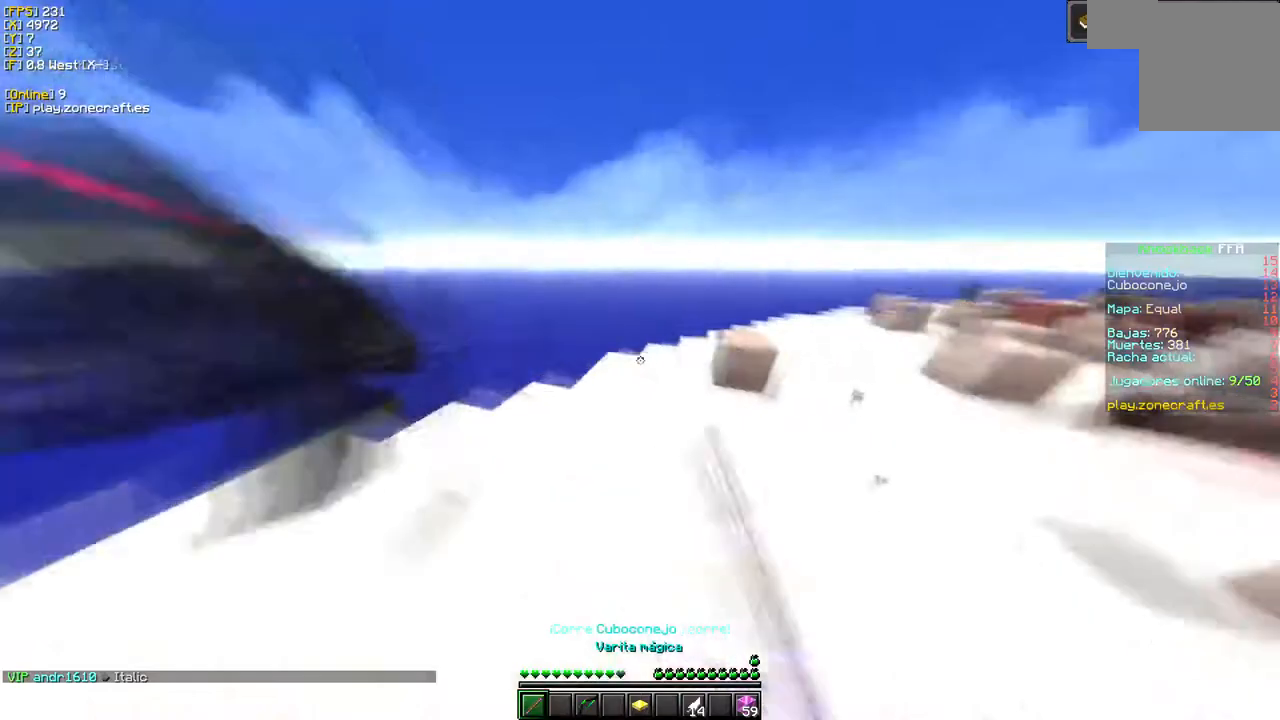
{"keys": ["d"], "mouse": ["left"], "events": [[66, "a", "up"], [266, "d", "down"]]}
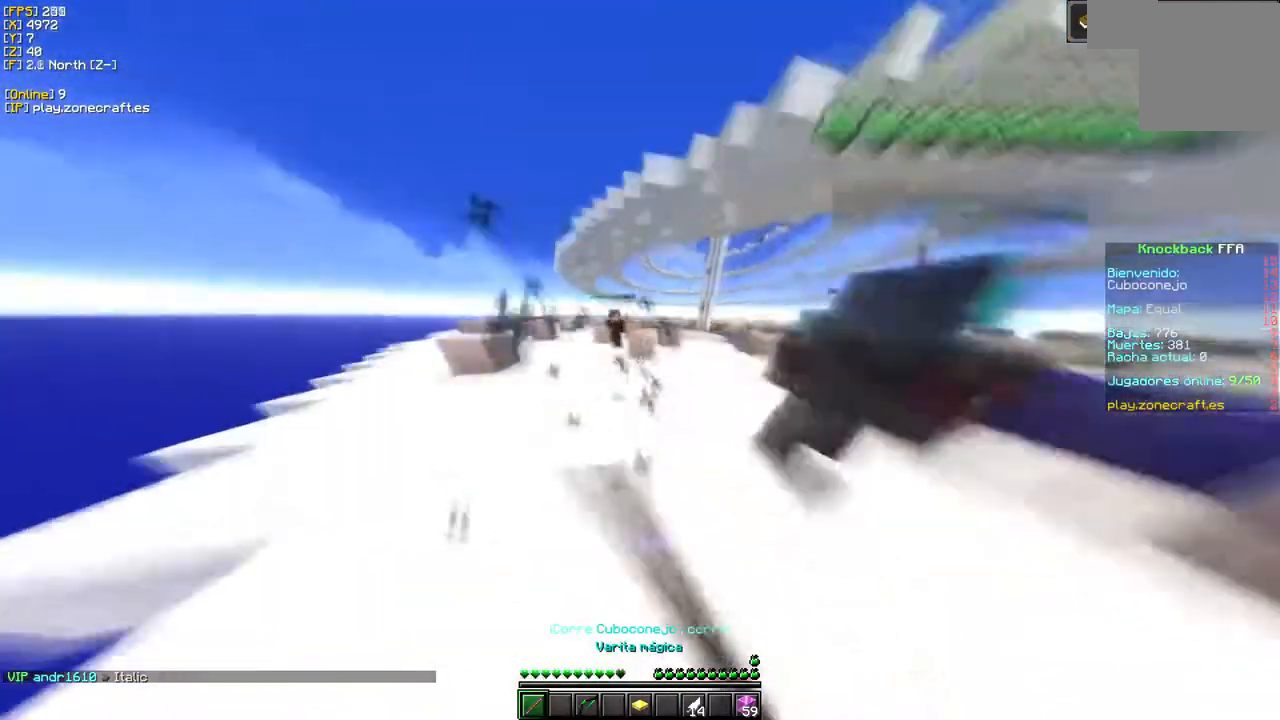
{"keys": ["d"], "mouse": ["left"], "events": [[166, "mouse_left", "up"], [433, "mouse_left", "down"]]}
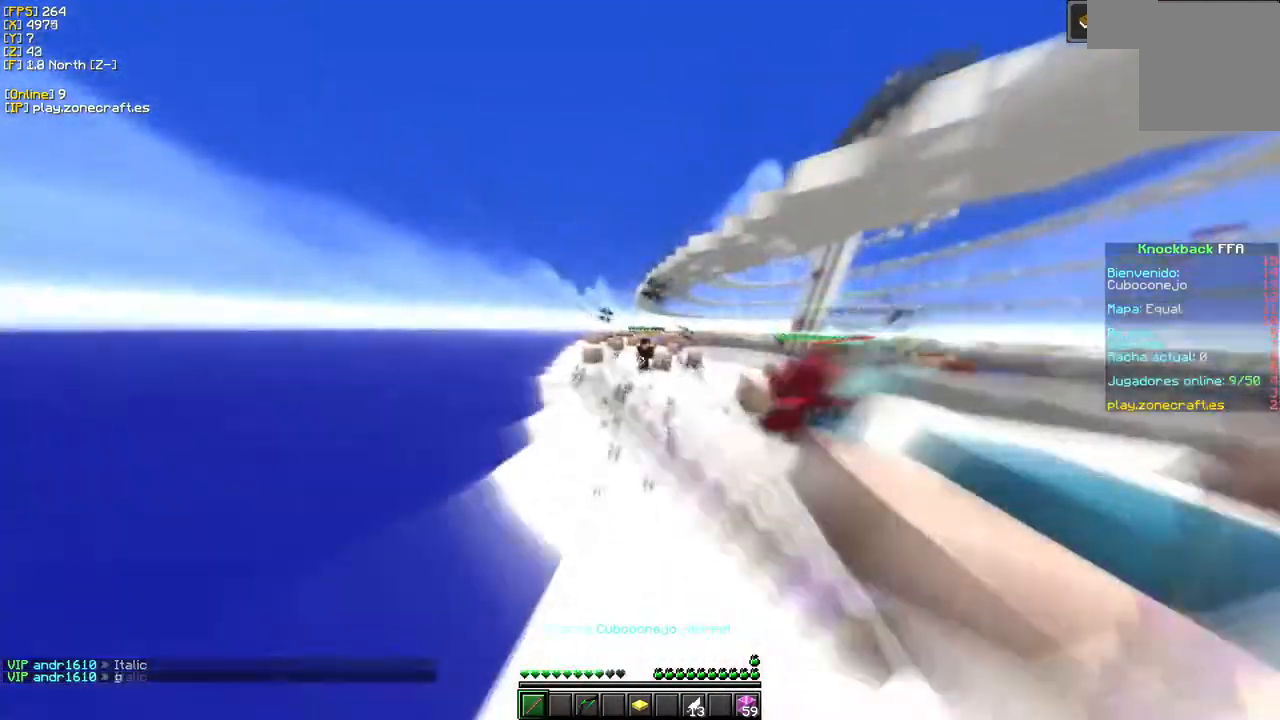
{"keys": ["d"], "mouse": [], "events": [[100, "mouse_left", "up"]]}
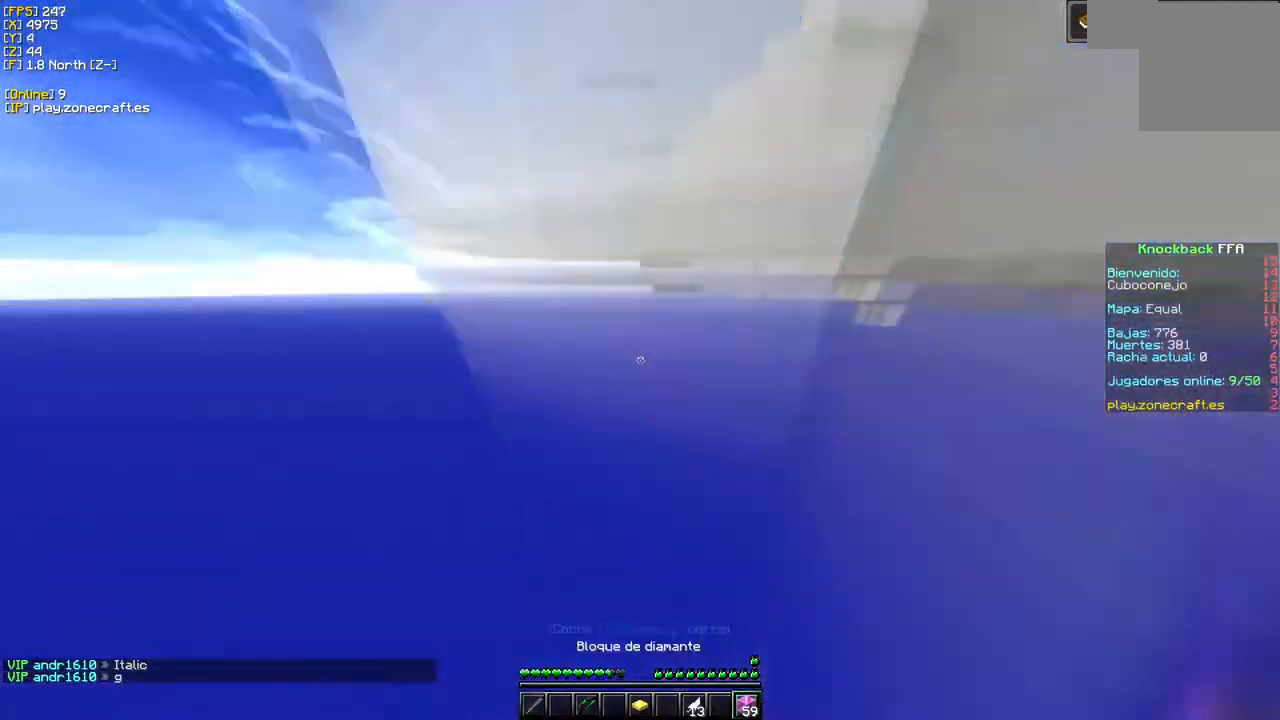
{"keys": ["d"], "mouse": [], "events": []}
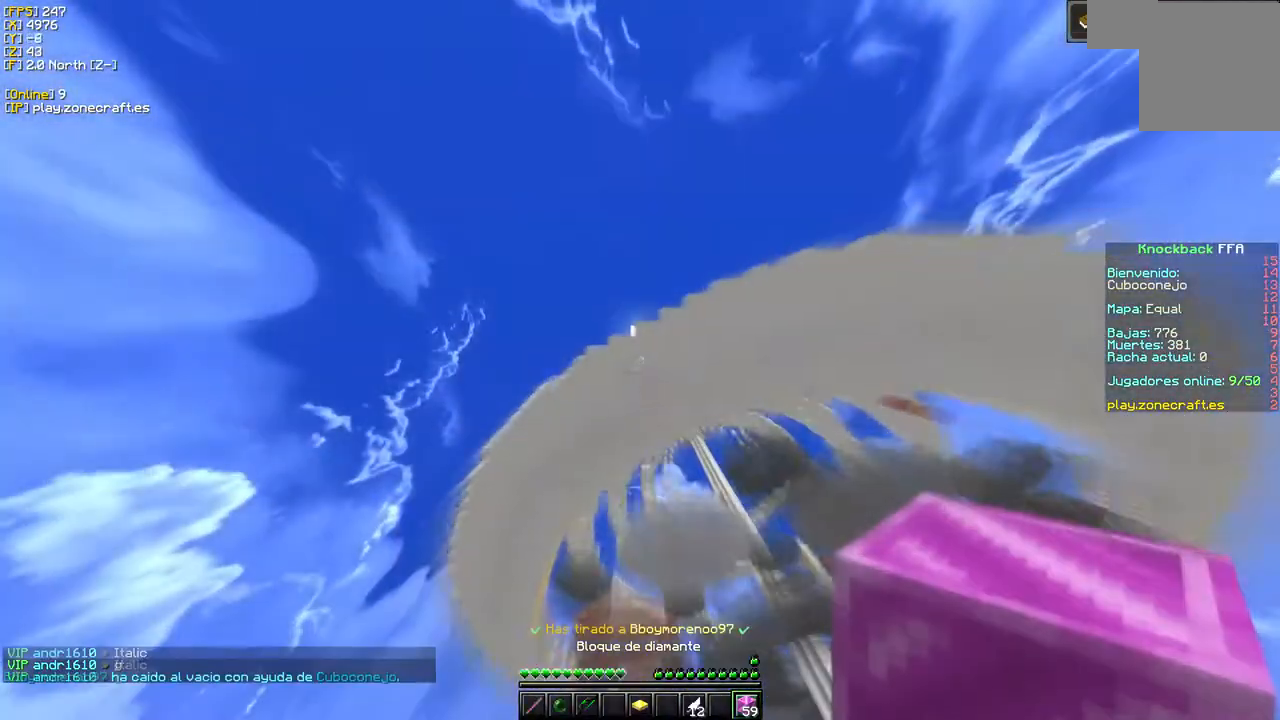
{"keys": [], "mouse": [], "events": [[33, "d", "up"]]}
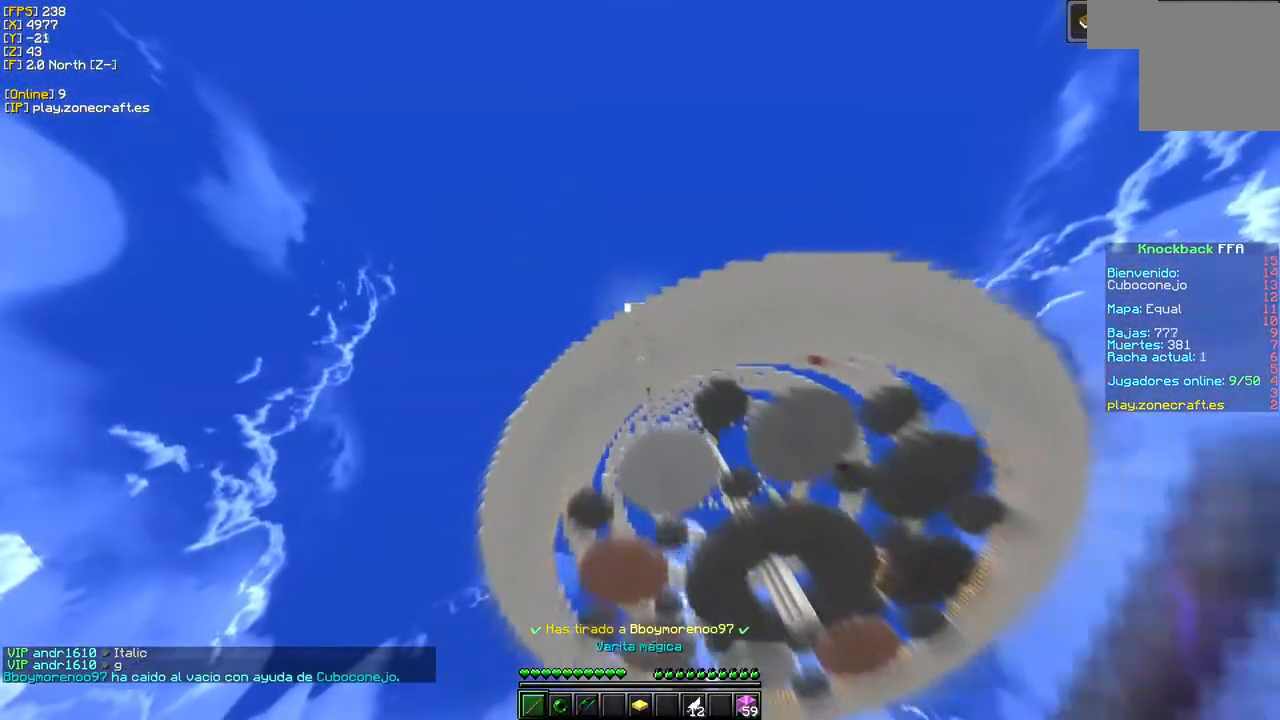
{"keys": [], "mouse": [], "events": []}
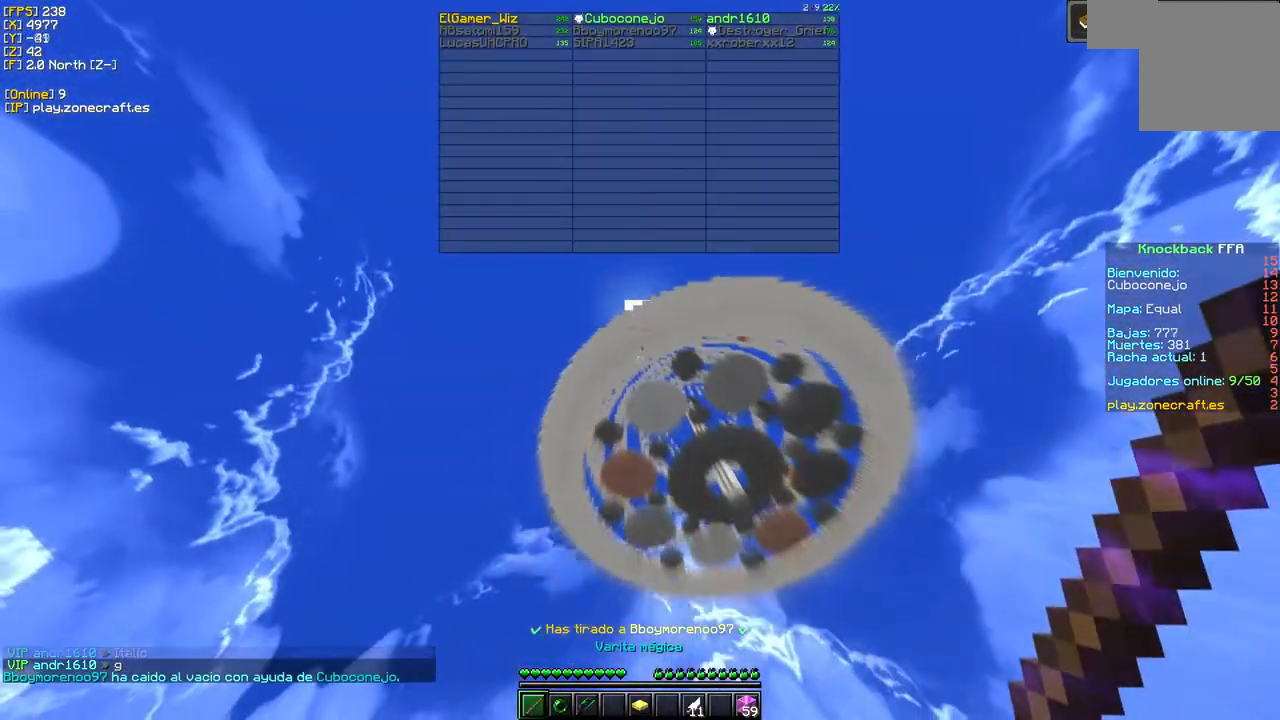
{"keys": [], "mouse": [], "events": []}
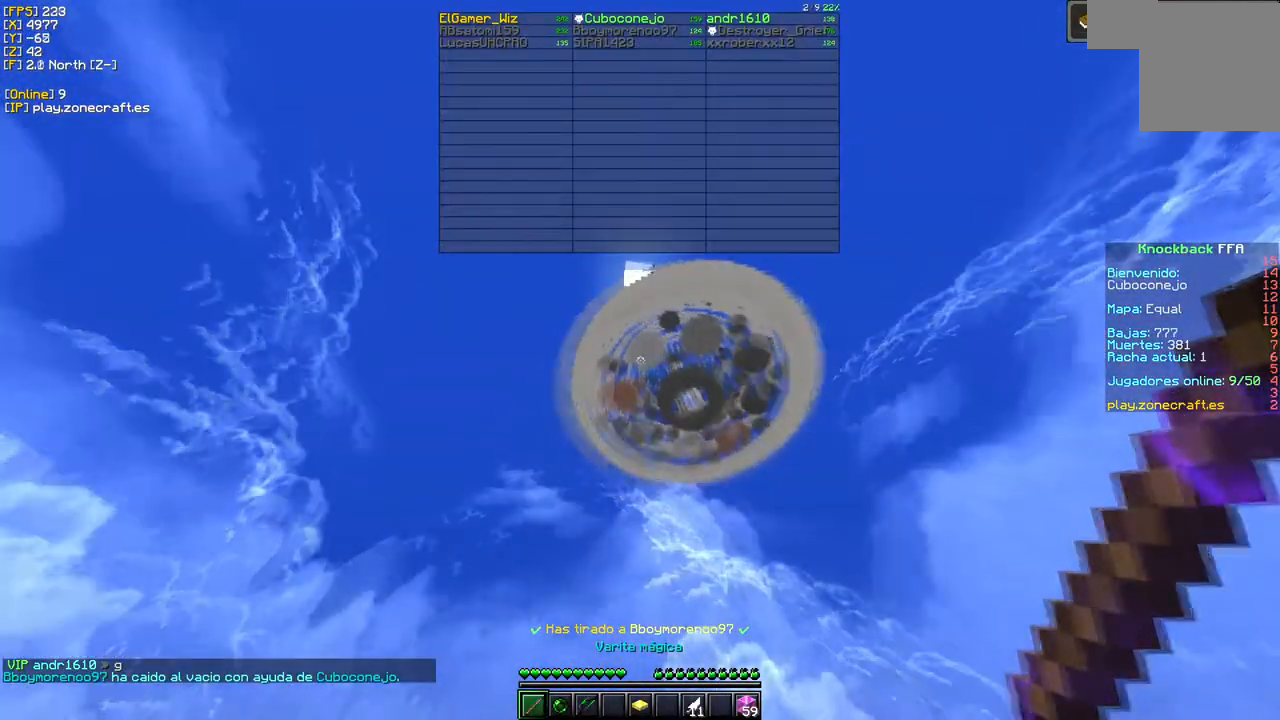
{"keys": [], "mouse": []}
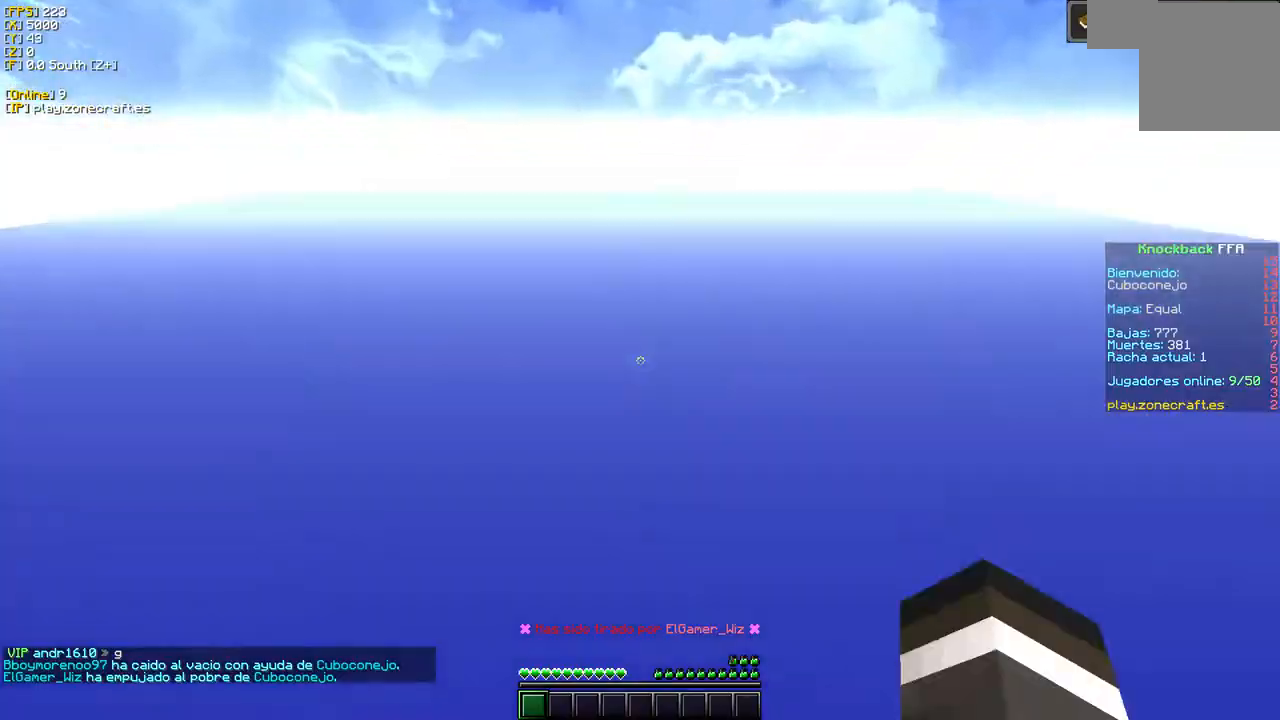
{"keys": [], "mouse": [], "events": []}
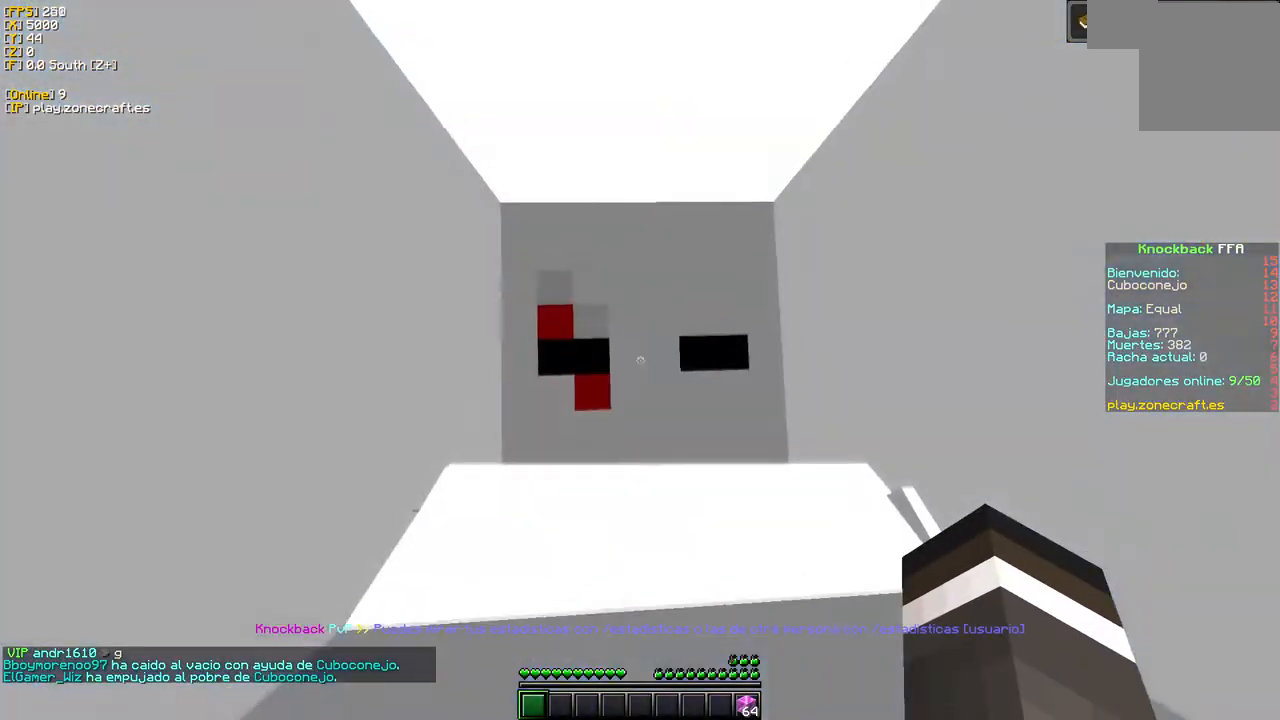
{"keys": [], "mouse": [], "events": []}
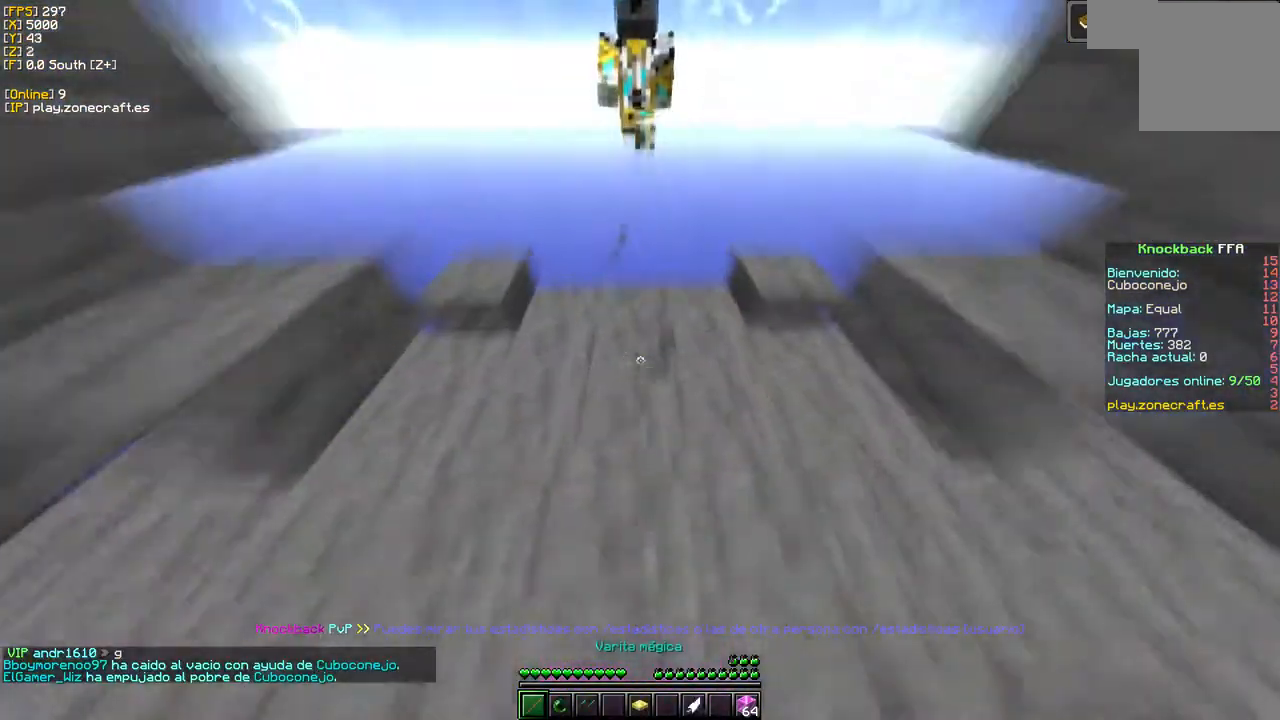
{"keys": [], "mouse": [], "events": []}
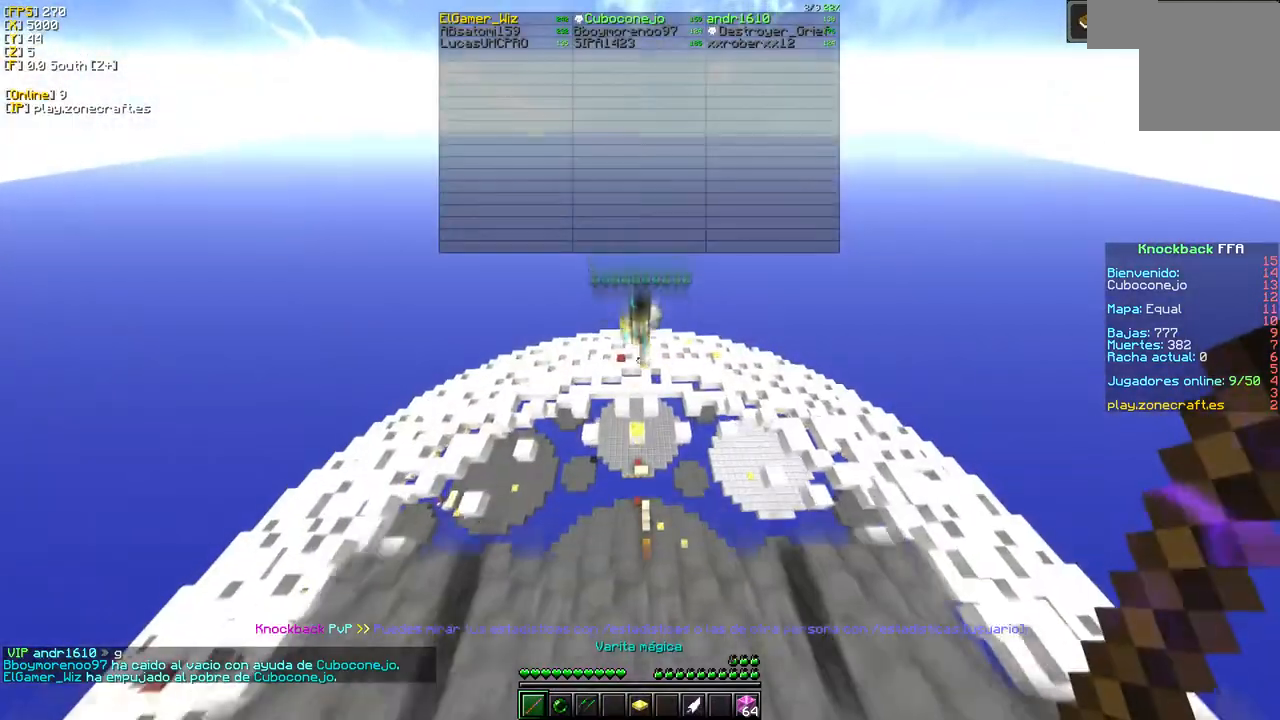
{"keys": [], "mouse": [], "events": []}
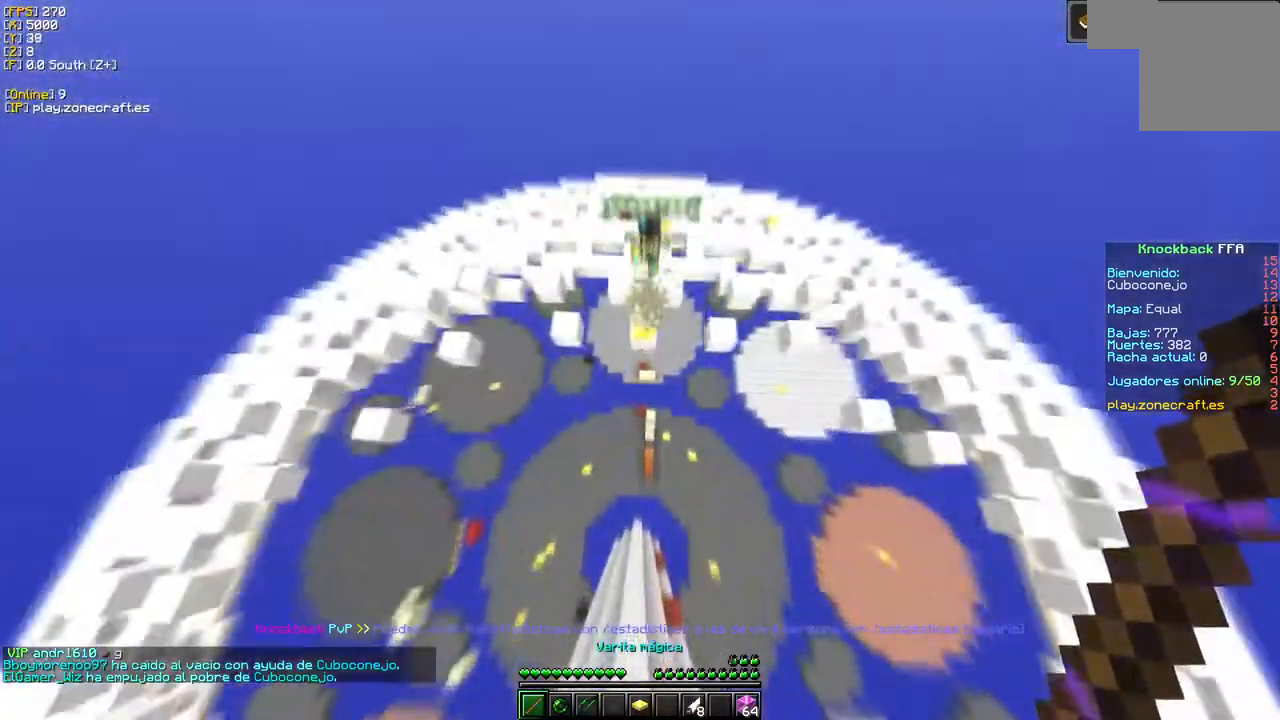
{"keys": ["d"], "mouse": [], "events": [[500, "d", "down"]]}
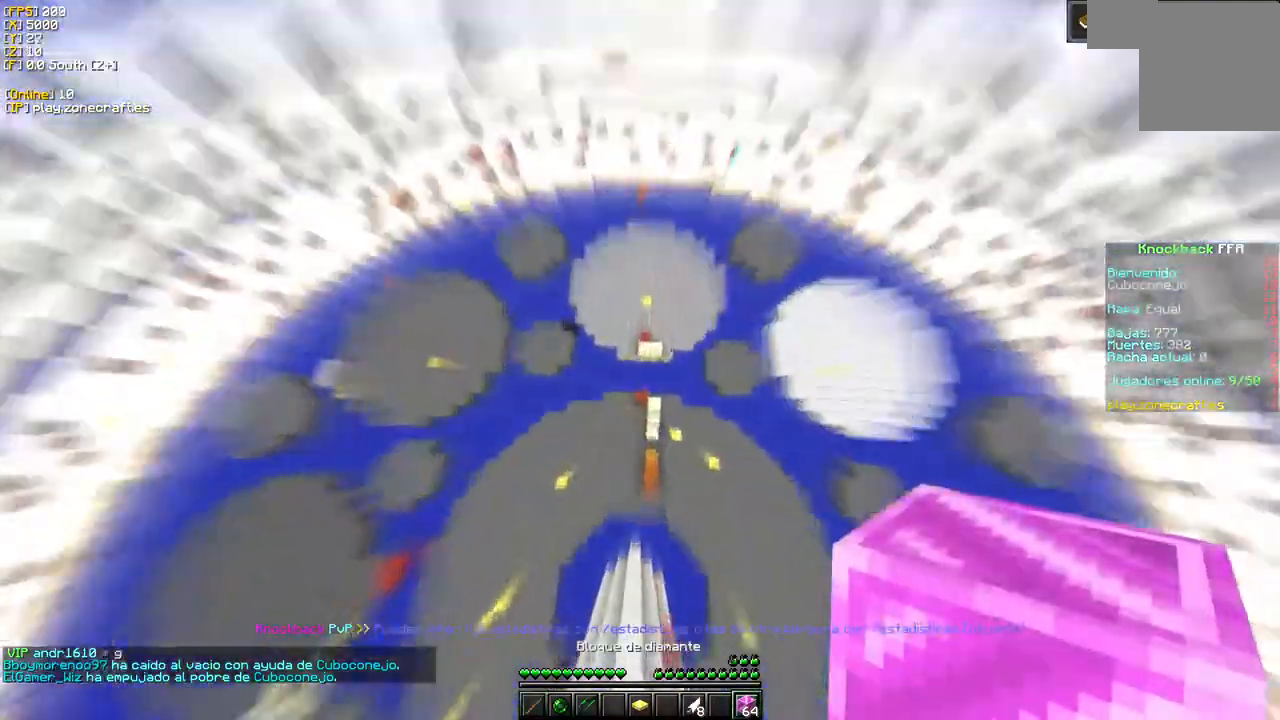
{"keys": ["a"], "mouse": [], "events": [[183, "s", "down"], [200, "d", "up"], [333, "a", "down"], [466, "s", "up"]]}
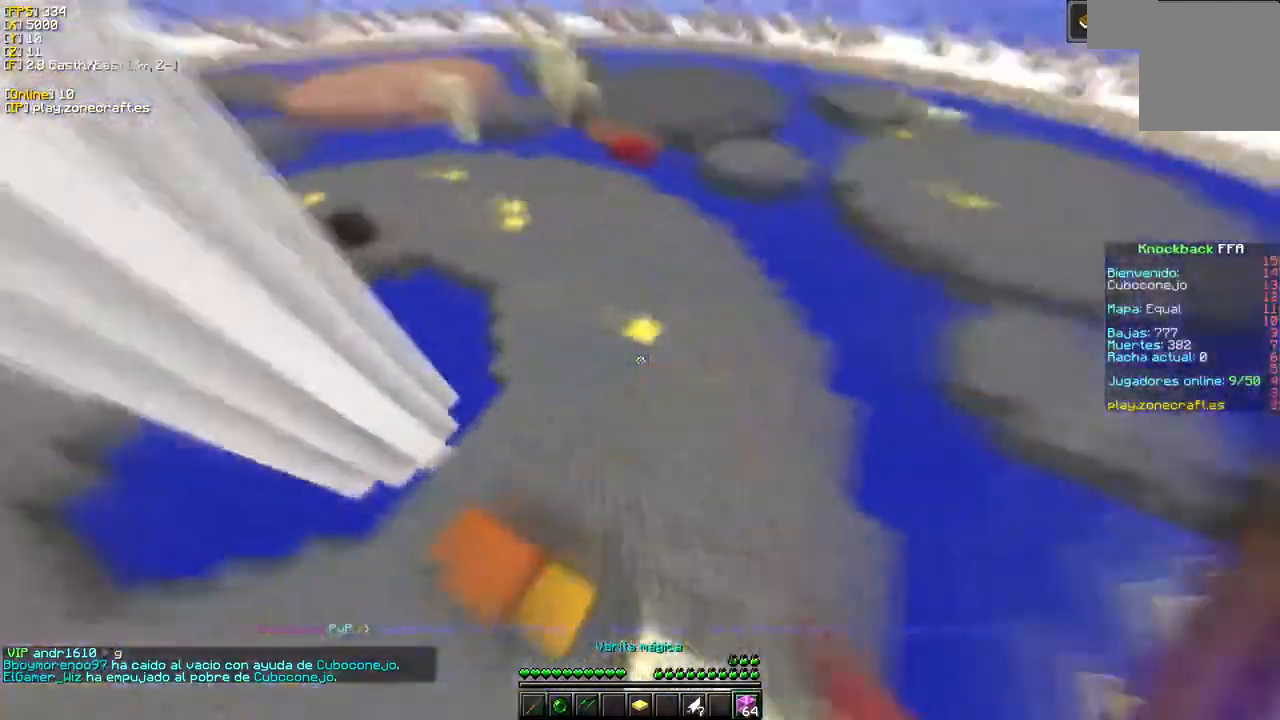
{"keys": [], "mouse": ["left"], "events": [[33, "a", "up"], [383, "mouse_left", "down"]]}
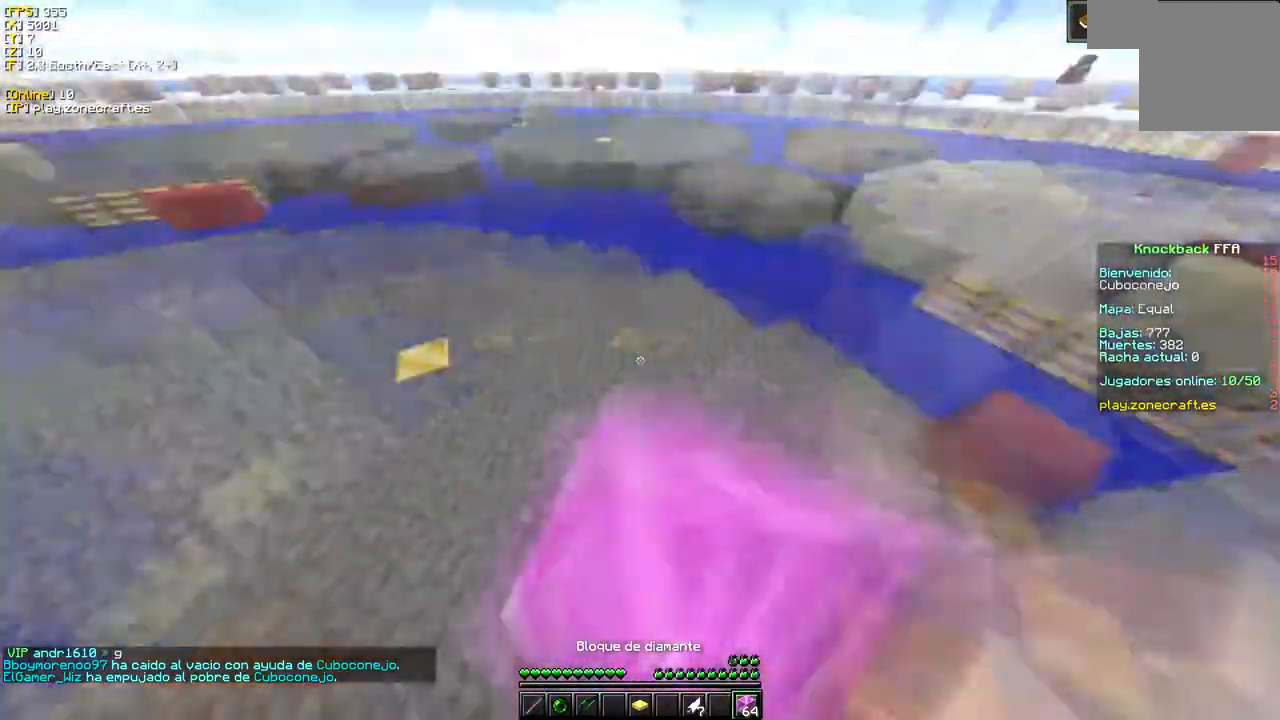
{"keys": [], "mouse": [], "events": [[33, "mouse_left", "up"]]}
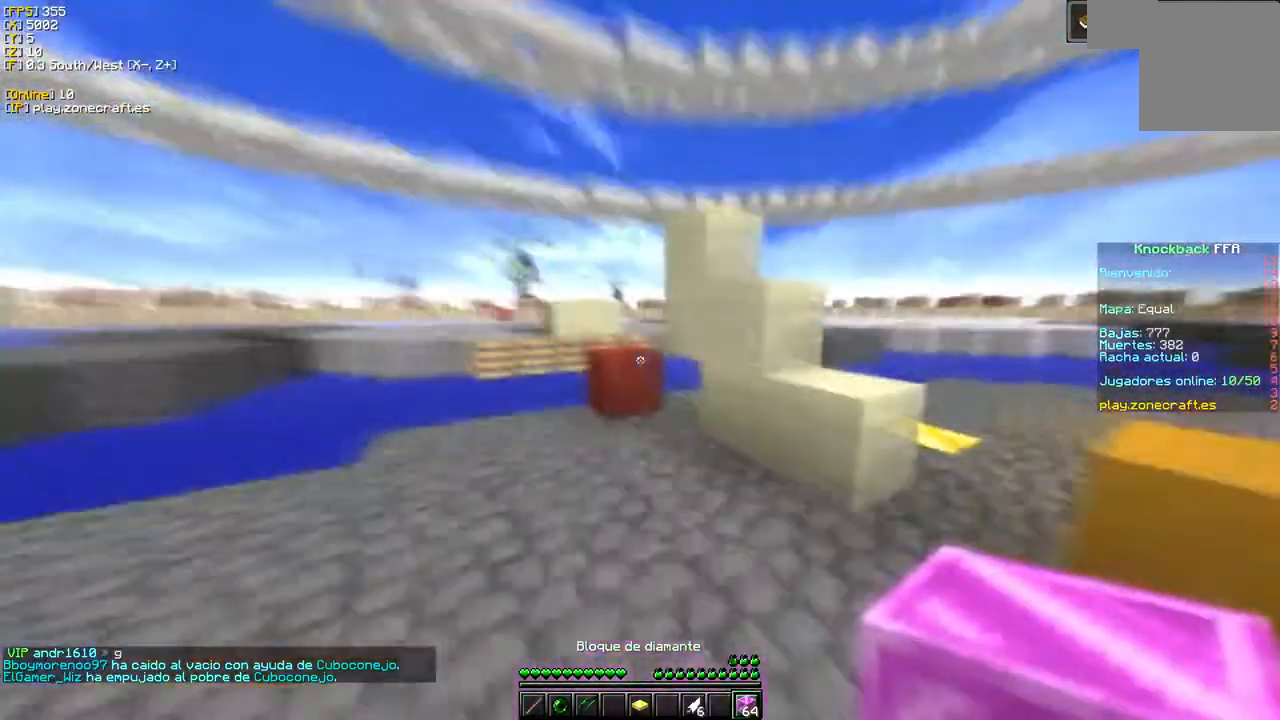
{"keys": ["d"], "mouse": ["left"], "events": [[283, "d", "down"], [350, "mouse_left", "down"]]}
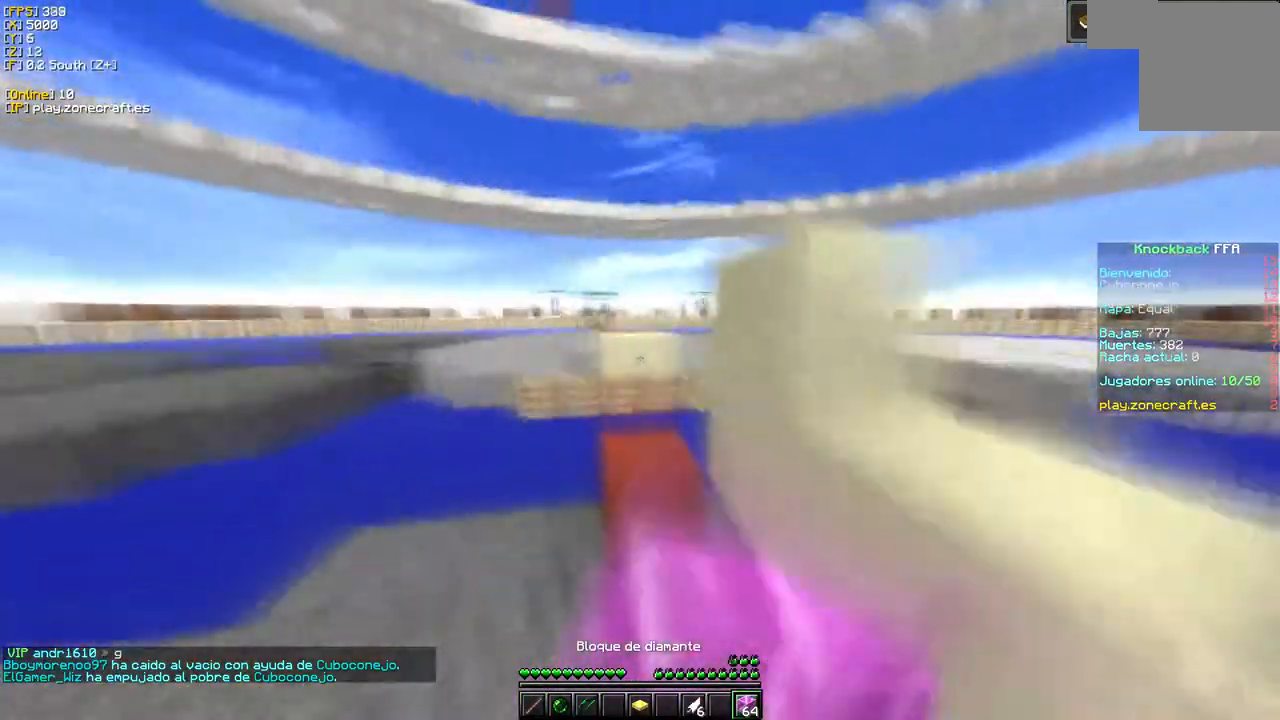
{"keys": [], "mouse": [], "events": [[16, "d", "up"], [16, "mouse_left", "up"]]}
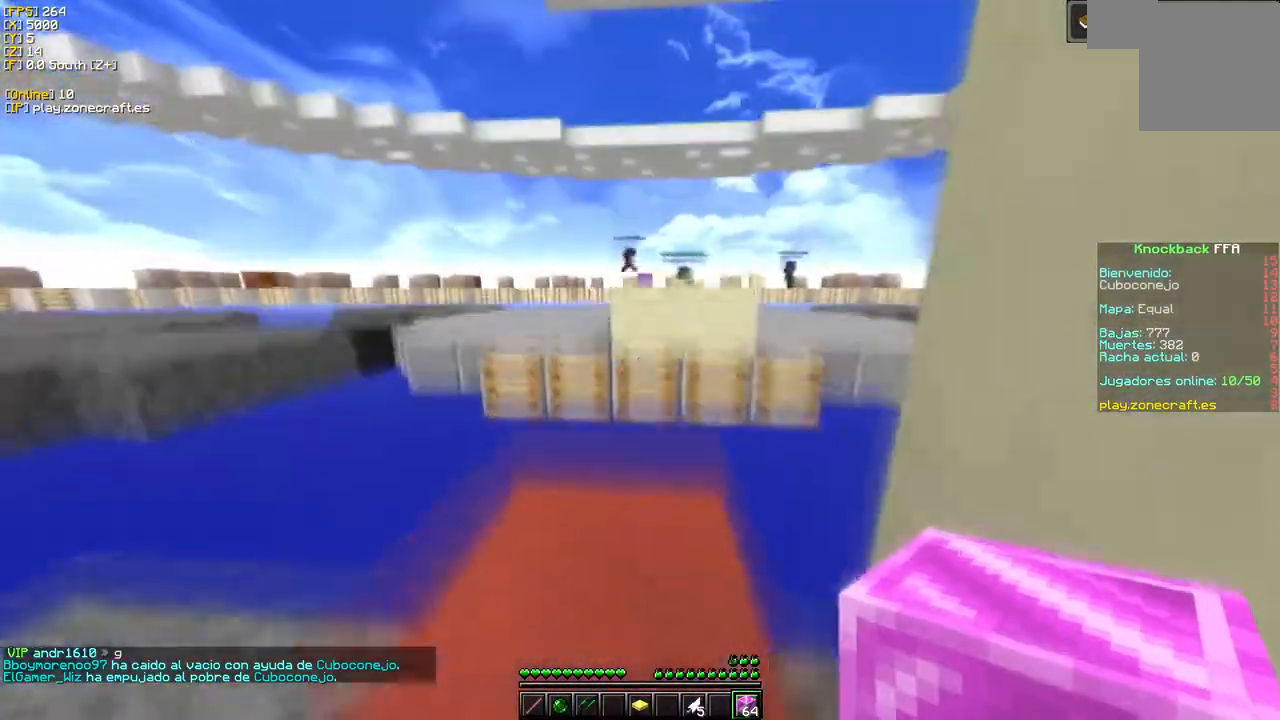
{"keys": ["s"], "mouse": ["right"], "events": [[50, "mouse_left", "down"], [183, "mouse_left", "up"], [383, "mouse_right", "down"], [483, "s", "down"]]}
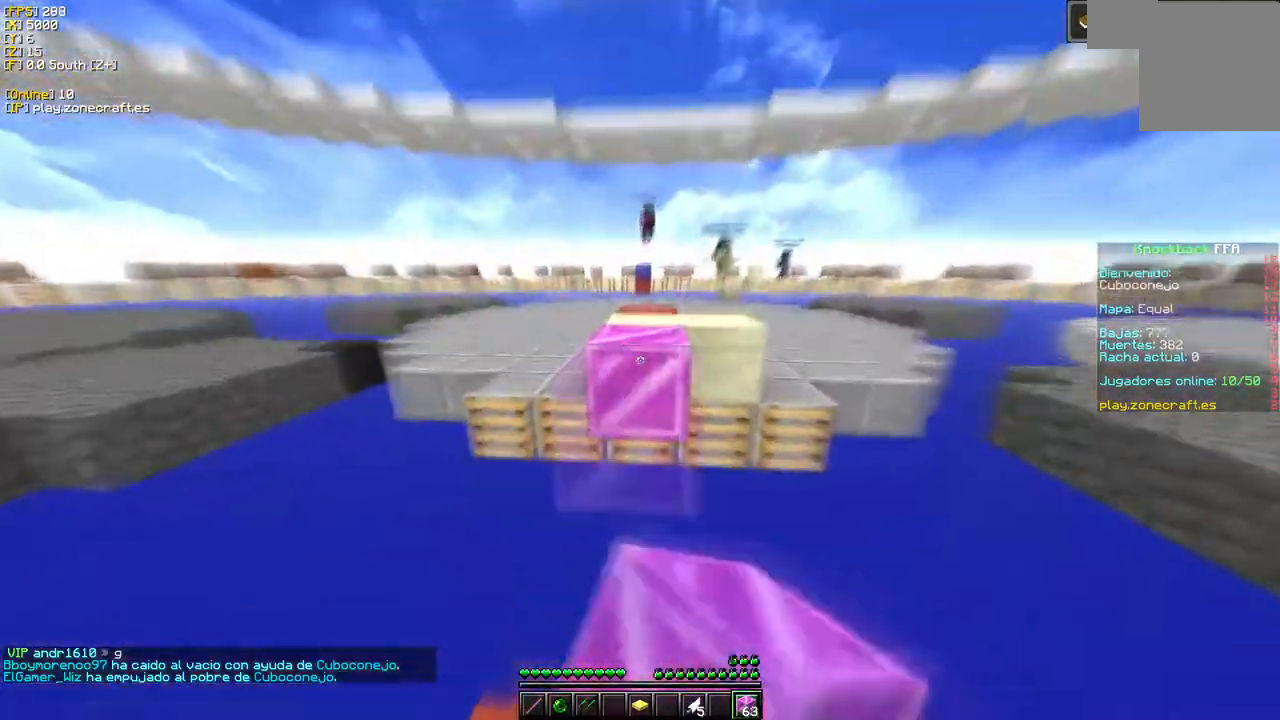
{"keys": [], "mouse": [], "events": [[166, "s", "up"], [333, "mouse_right", "up"]]}